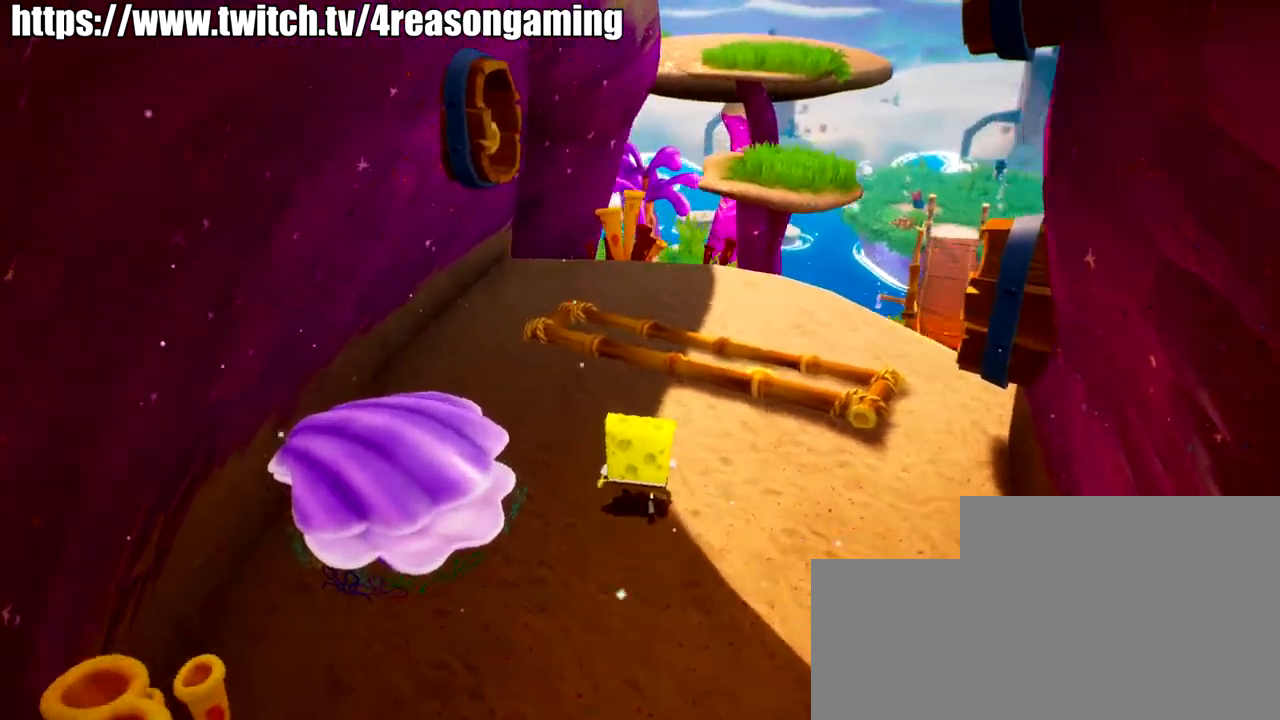
Gameplay with a controller (PlayStation layout); each line is a JSON object with the inputs held at the frame after it. "events" lists button and stick changes between this image and that frame as [ms after this image, input, new state], when the widget could be followed in between.
{"buttons": [], "left_stick": "up", "right_stick": "center", "events": [[16, "left_stick", "up"], [16, "right_stick", "right"], [217, "right_stick", "center"], [317, "CROSS", "down"], [434, "CROSS", "up"]]}
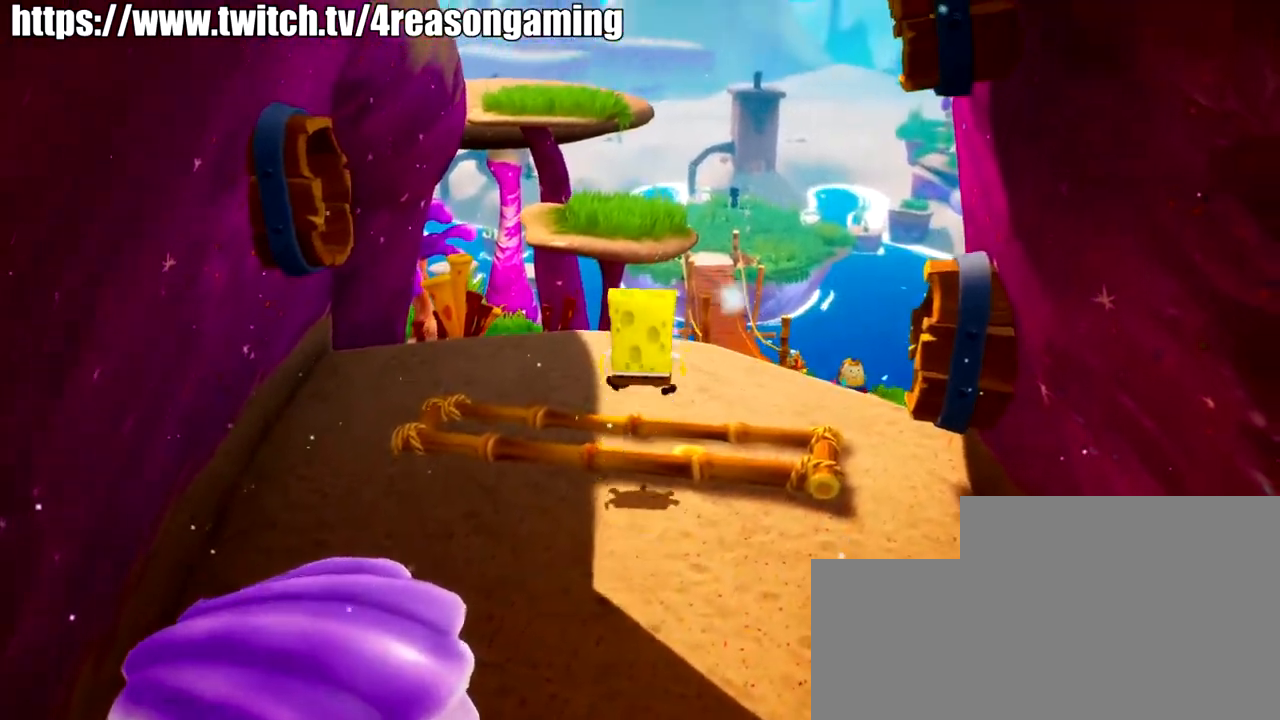
{"buttons": [], "left_stick": "up", "right_stick": "center", "events": [[84, "right_stick", "left"], [351, "right_stick", "center"]]}
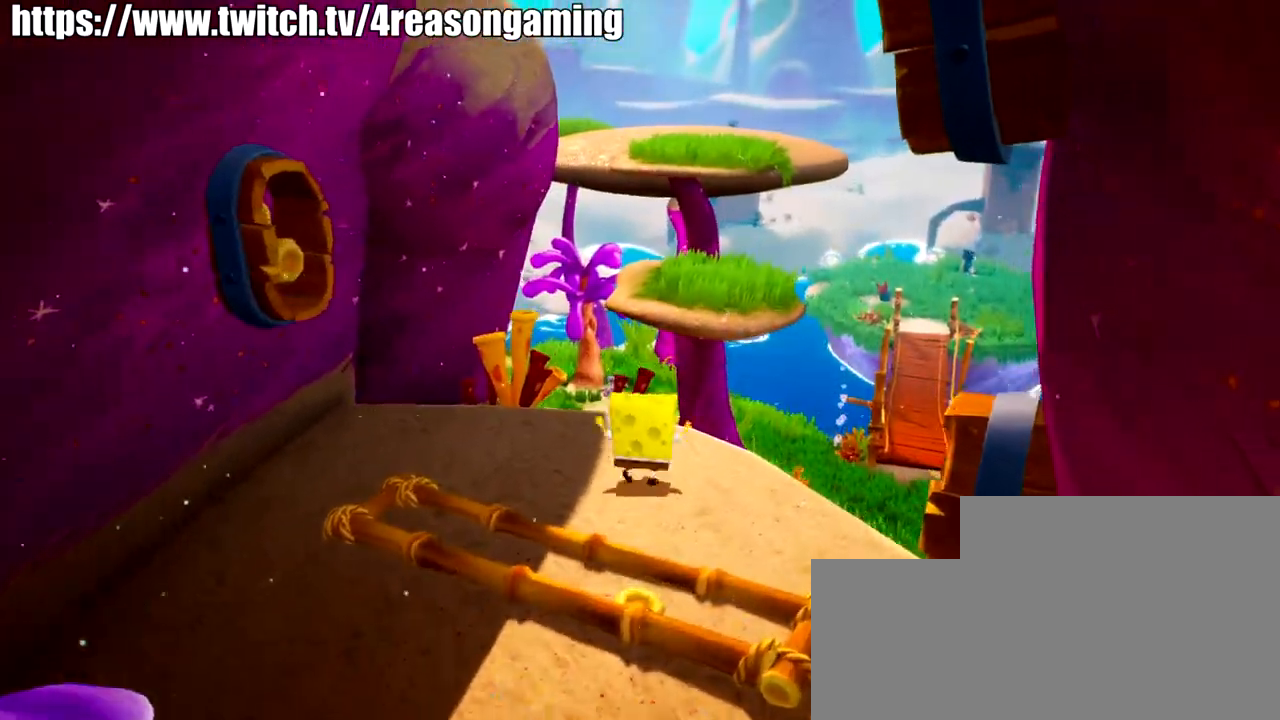
{"buttons": [], "left_stick": "up", "right_stick": "left", "events": [[167, "CROSS", "down"], [300, "CROSS", "up"], [400, "right_stick", "left"]]}
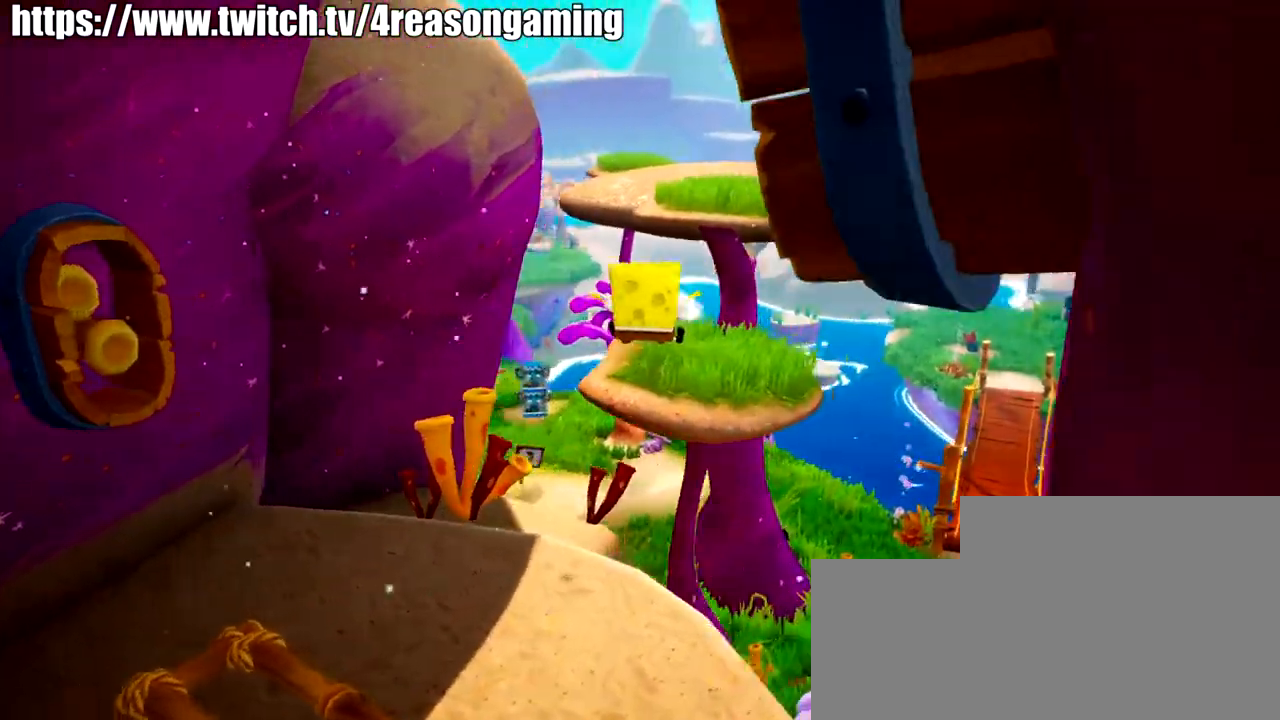
{"buttons": [], "left_stick": "up-right", "right_stick": "center", "events": [[184, "left_stick", "up-right"], [217, "right_stick", "center"]]}
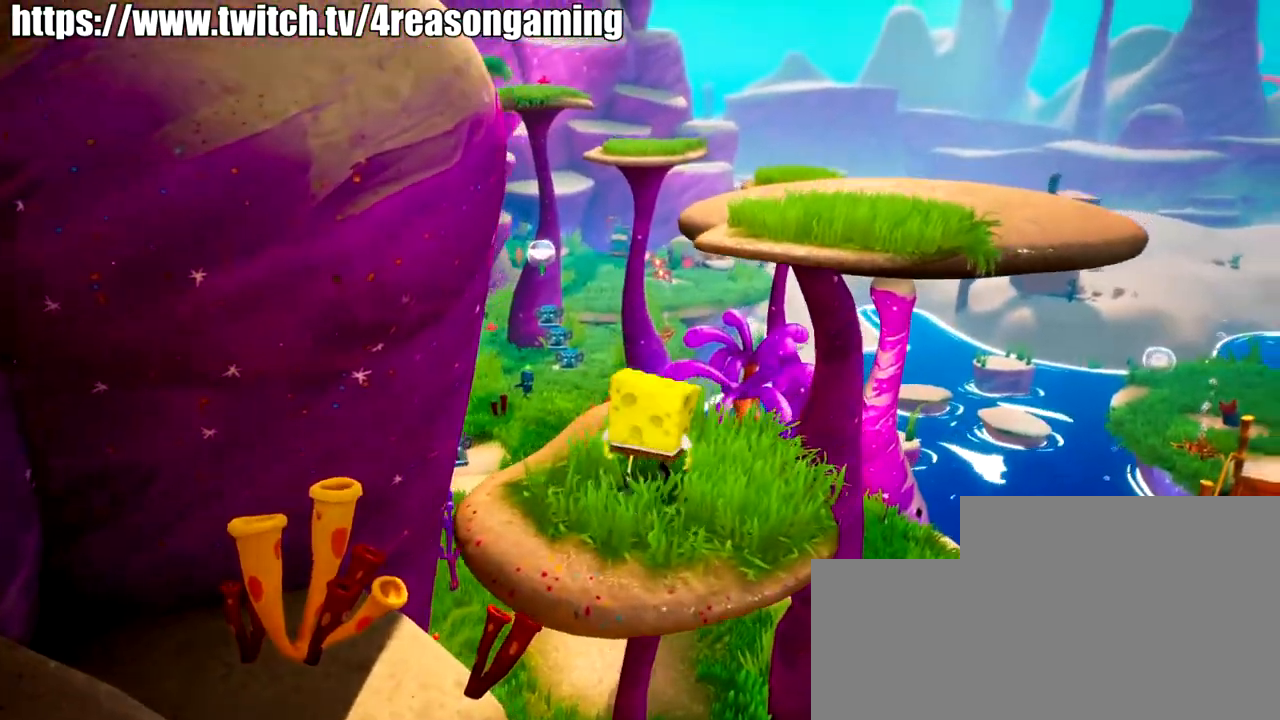
{"buttons": ["CROSS"], "left_stick": "up-right", "right_stick": "center", "events": [[83, "CROSS", "down"], [183, "CROSS", "up"], [434, "CROSS", "down"]]}
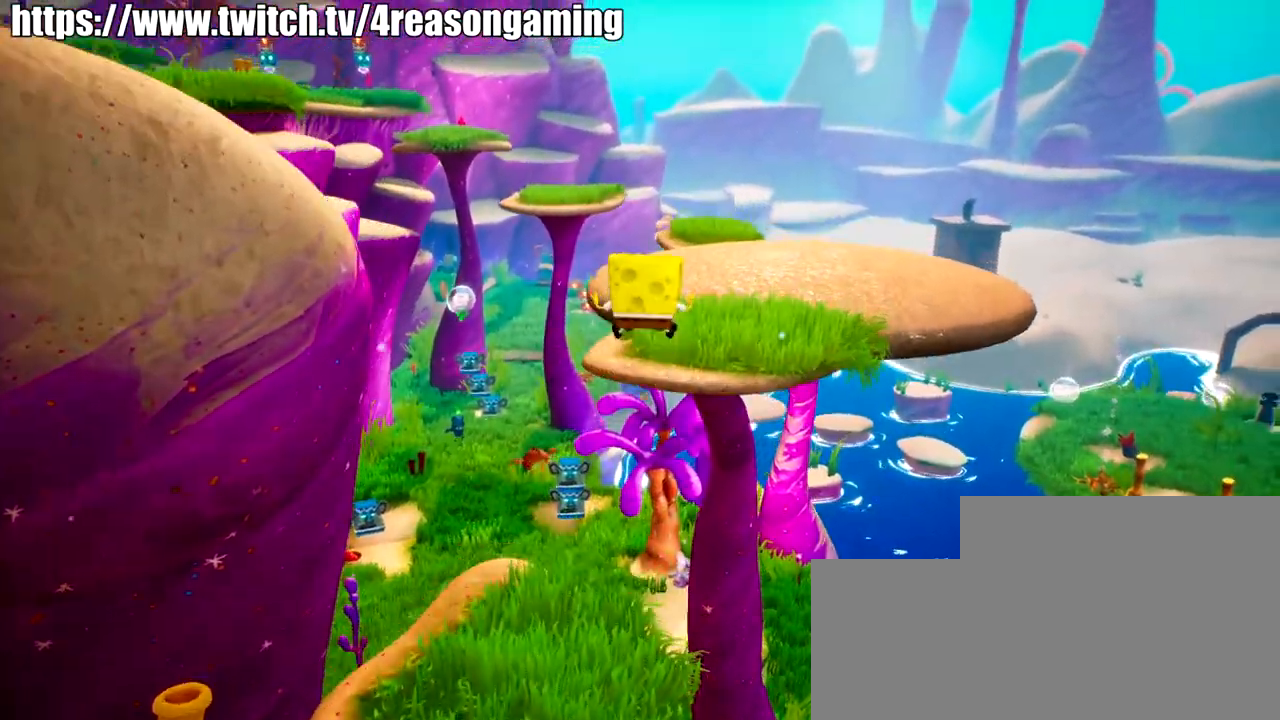
{"buttons": [], "left_stick": "up-right", "right_stick": "left", "events": [[50, "CROSS", "up"], [217, "right_stick", "left"]]}
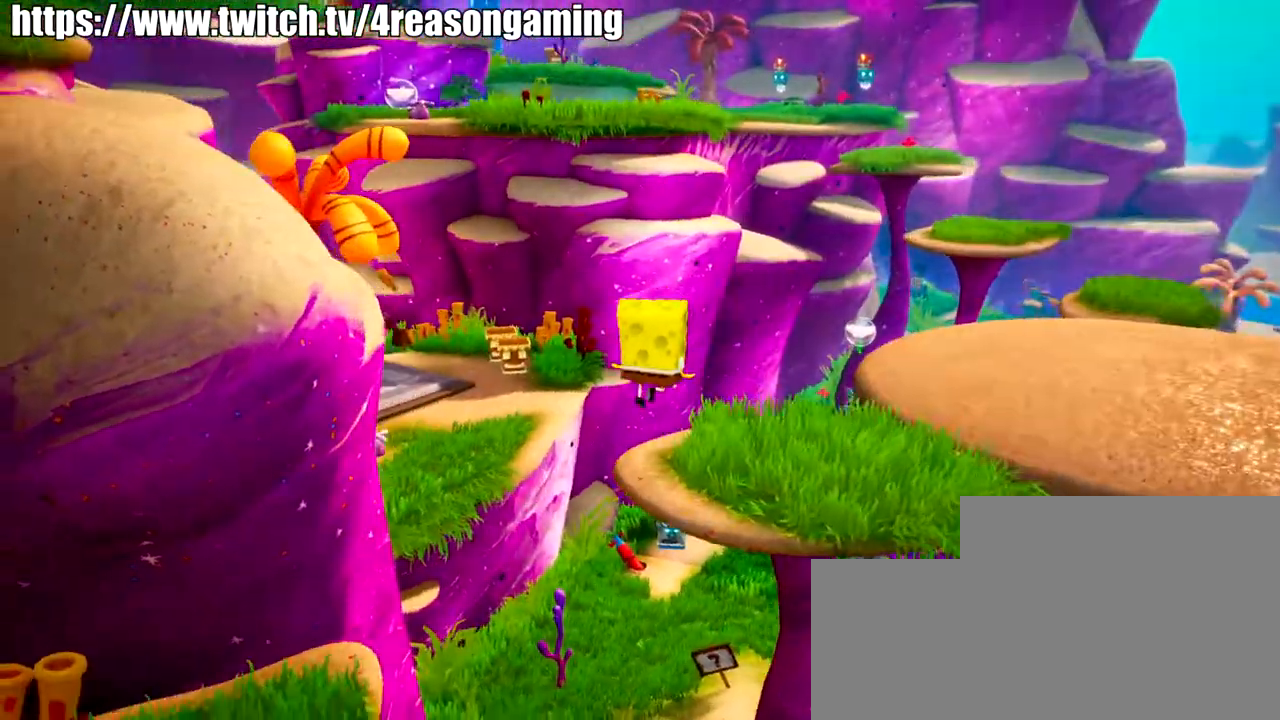
{"buttons": [], "left_stick": "up", "right_stick": "left", "events": [[217, "left_stick", "center"], [434, "left_stick", "up"]]}
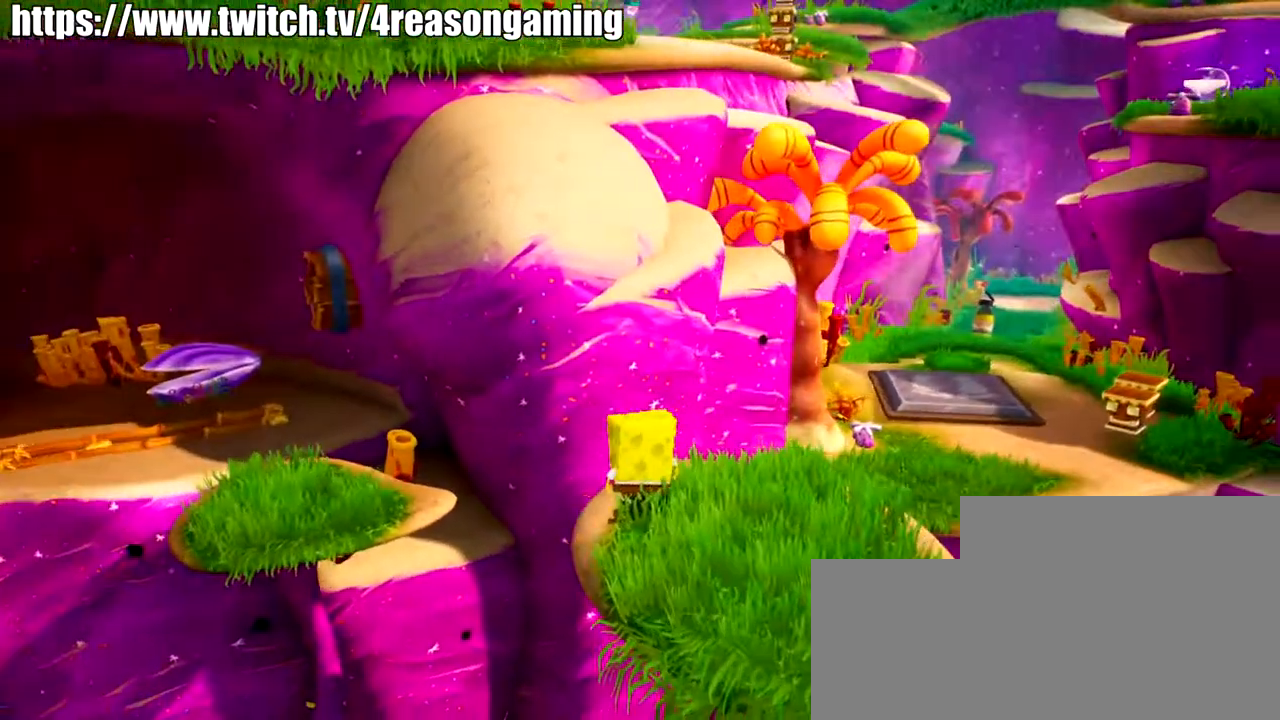
{"buttons": [], "left_stick": "up", "right_stick": "center", "events": [[34, "right_stick", "center"], [351, "CROSS", "down"], [451, "CROSS", "up"]]}
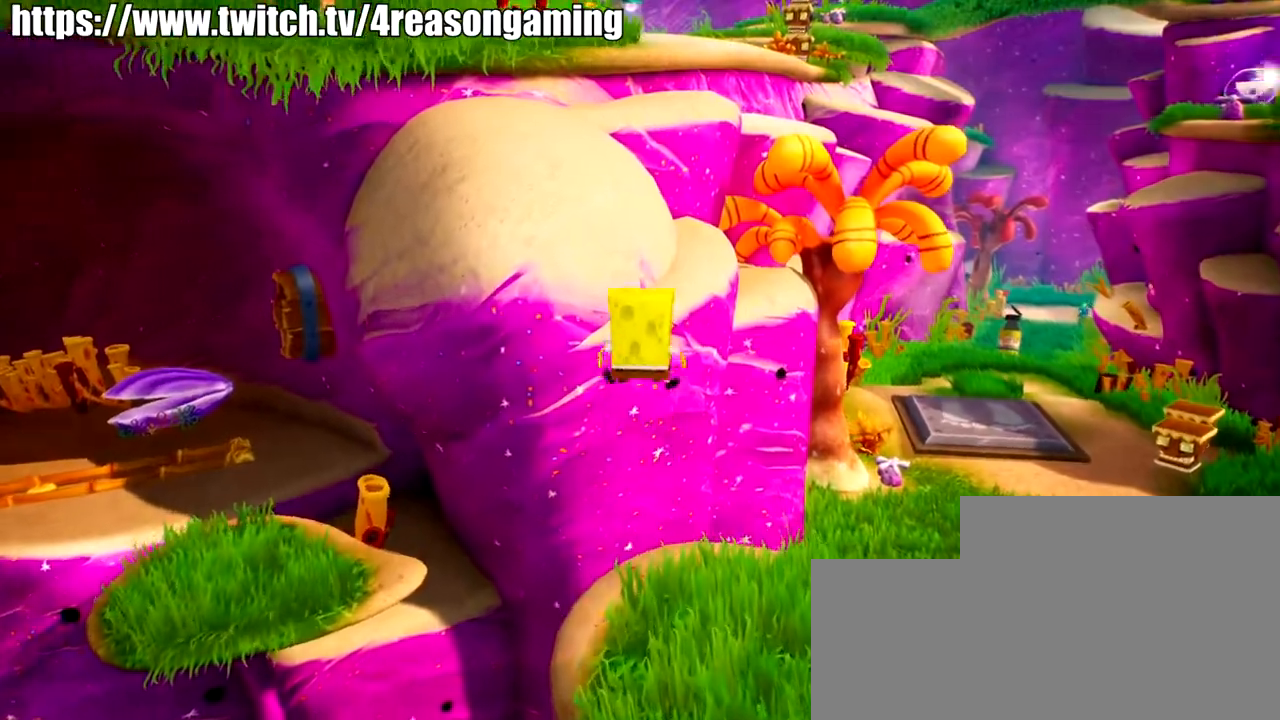
{"buttons": [], "left_stick": "up", "right_stick": "center", "events": [[100, "CROSS", "down"], [217, "CROSS", "up"], [317, "SQUARE", "down"], [367, "SQUARE", "up"]]}
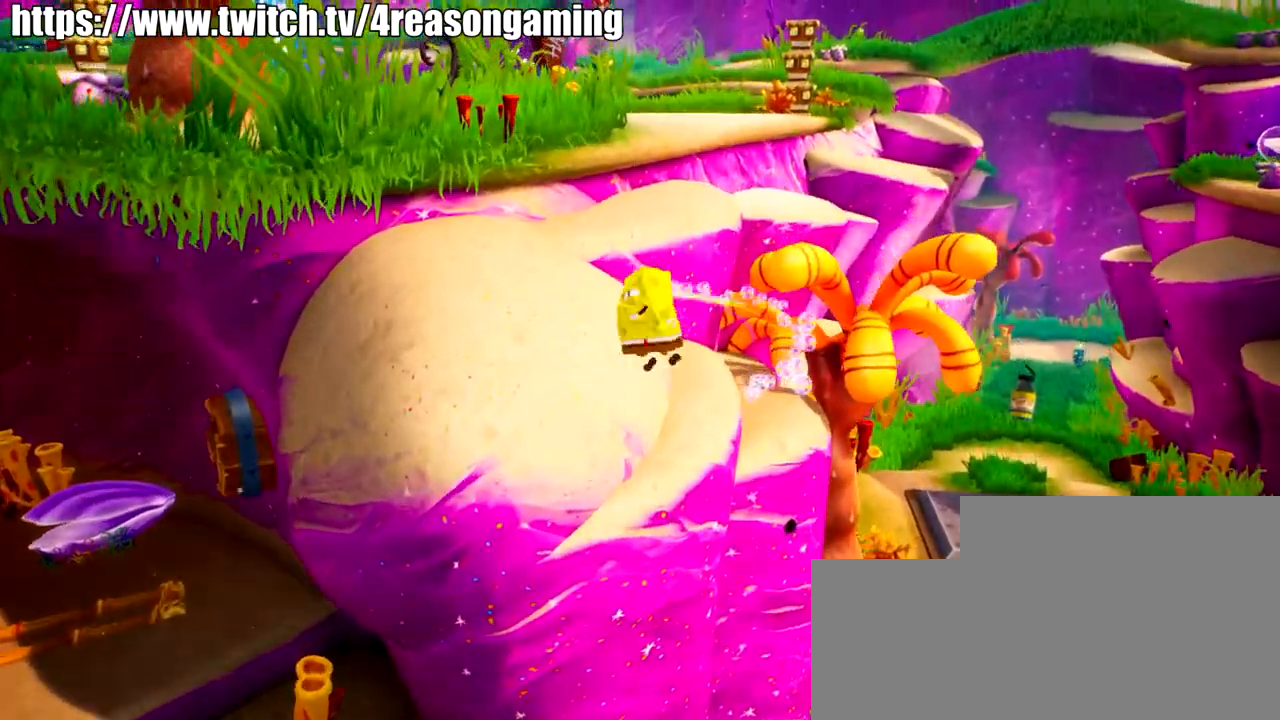
{"buttons": [], "left_stick": "center", "right_stick": "center", "events": [[451, "left_stick", "center"]]}
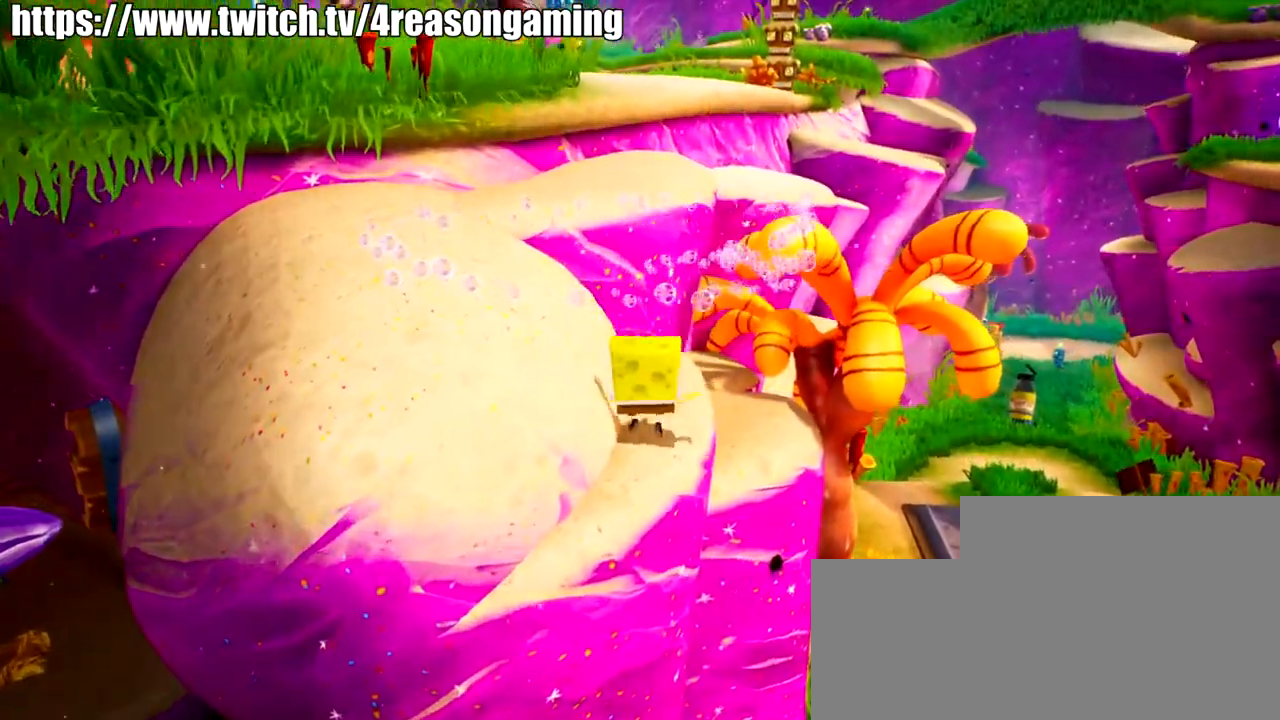
{"buttons": ["SQUARE"], "left_stick": "up", "right_stick": "center", "events": [[83, "CROSS", "down"], [183, "CROSS", "up"], [183, "left_stick", "up-left"], [300, "CROSS", "down"], [300, "left_stick", "up"], [350, "CROSS", "up"], [450, "SQUARE", "down"]]}
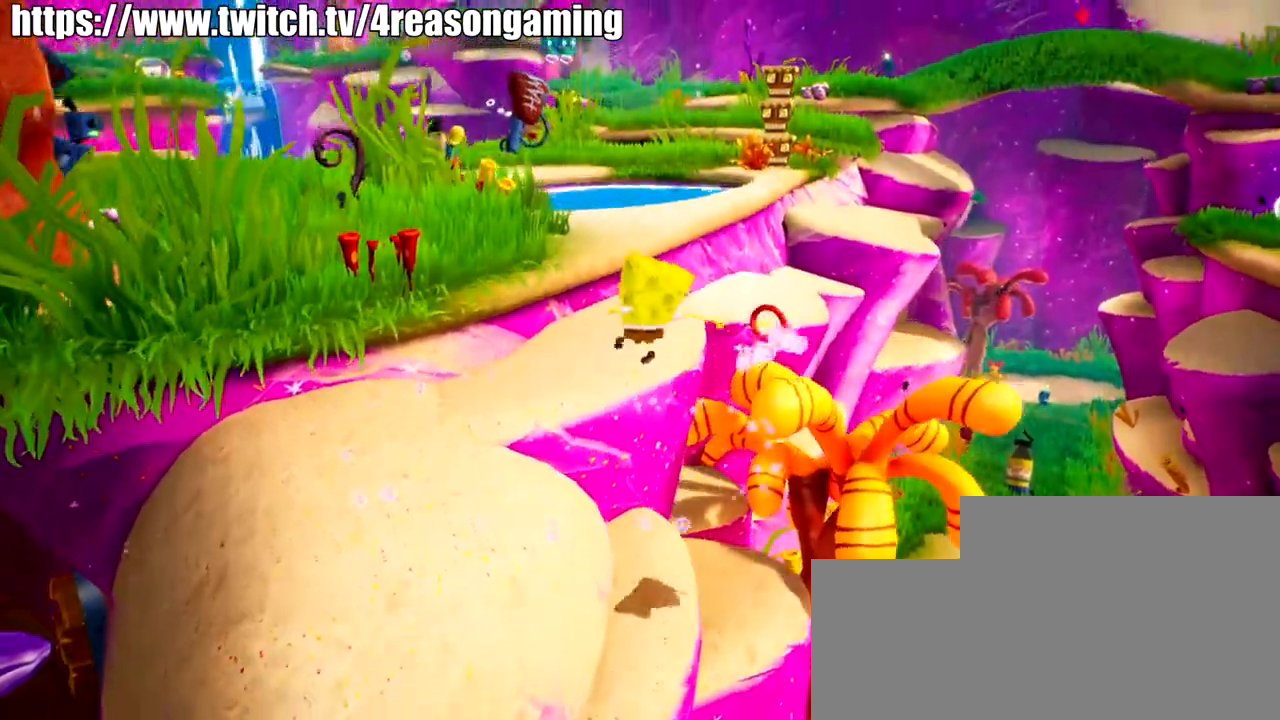
{"buttons": [], "left_stick": "up", "right_stick": "center", "events": [[17, "SQUARE", "up"], [150, "right_stick", "down-right"], [217, "right_stick", "right"], [317, "right_stick", "center"]]}